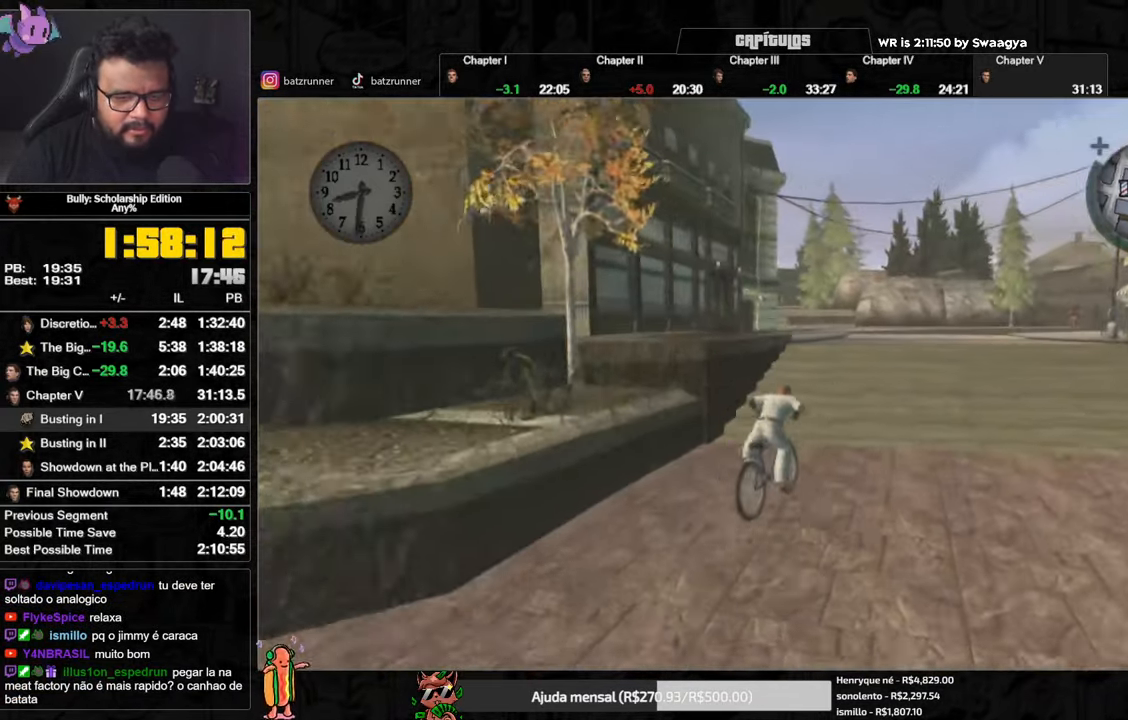
Gameplay with a controller (Xbox layout); each line is a JSON object with the inputs held at the frame after it. "events" lists button and stick changes between this image and that frame as [ms after this image, input, new state], when the widget could be followed in between.
{"buttons": [], "left_stick": "center", "right_stick": "center", "events": [[50, "A", "up"], [117, "A", "down"], [167, "A", "up"], [217, "A", "down"], [267, "A", "up"], [400, "X", "down"], [484, "X", "up"]]}
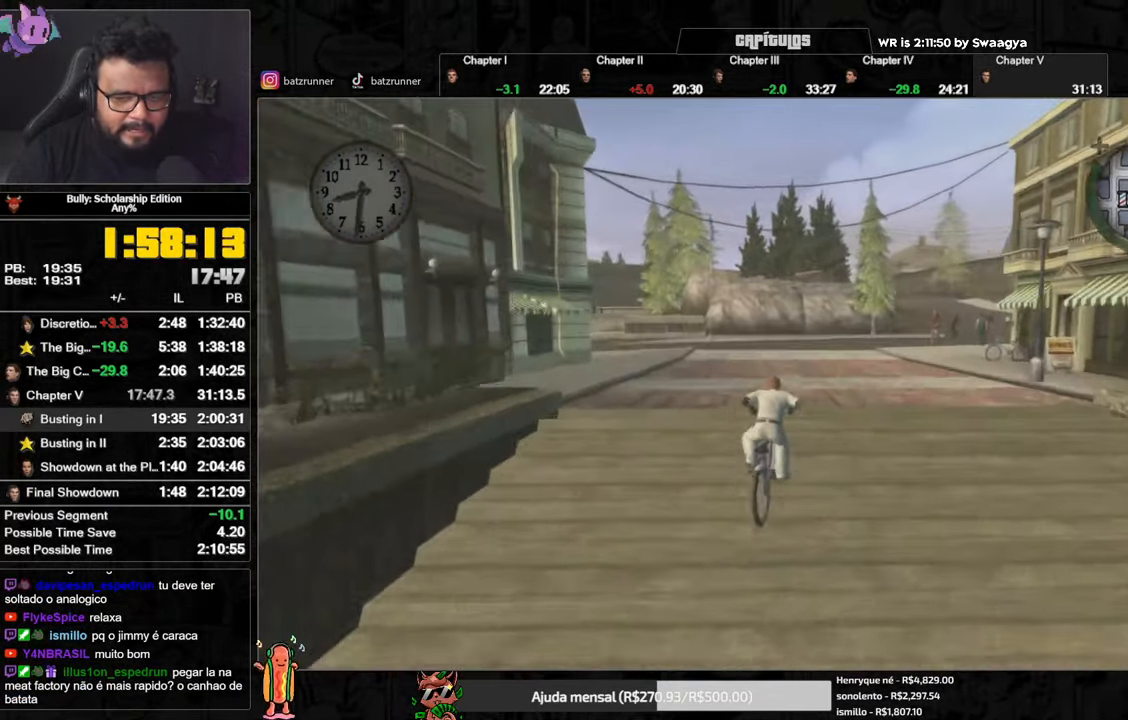
{"buttons": [], "left_stick": "left", "right_stick": "center", "events": [[34, "A", "down"], [84, "A", "up"], [134, "A", "down"], [217, "A", "up"], [301, "X", "down"], [401, "X", "up"], [434, "A", "down"], [434, "left_stick", "left"], [484, "A", "up"]]}
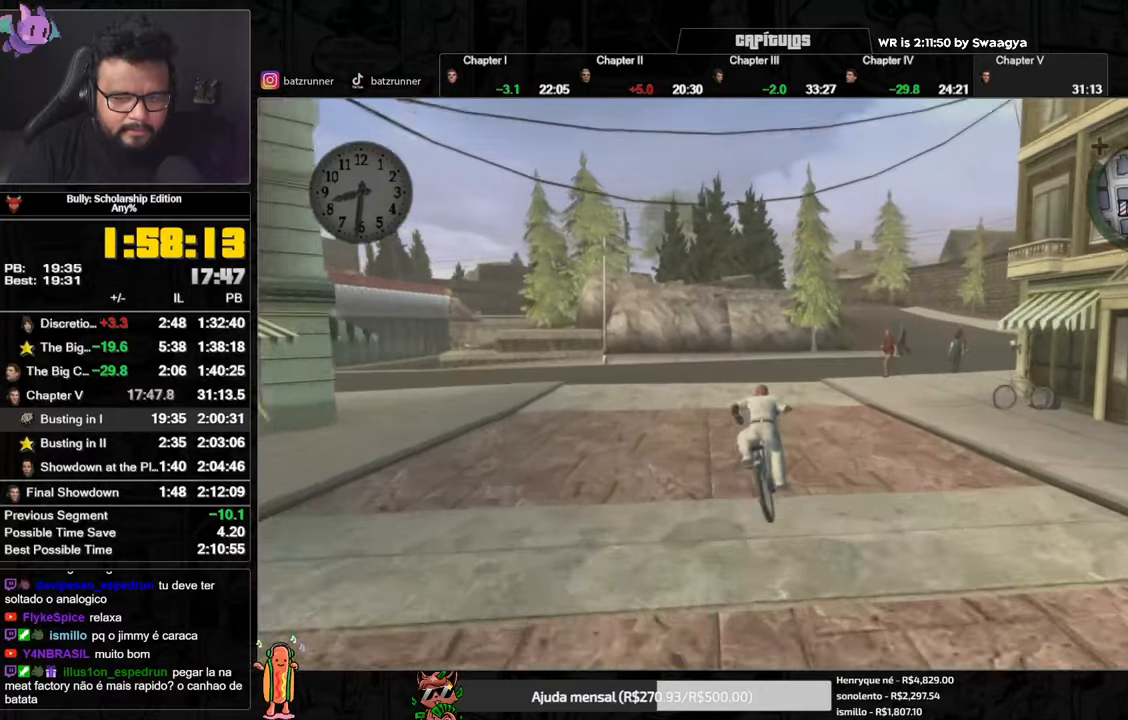
{"buttons": [], "left_stick": "right", "right_stick": "center", "events": [[33, "left_stick", "center"], [50, "A", "down"], [117, "A", "up"], [250, "X", "down"], [317, "X", "up"], [417, "A", "down"], [417, "left_stick", "right"], [434, "A", "up"]]}
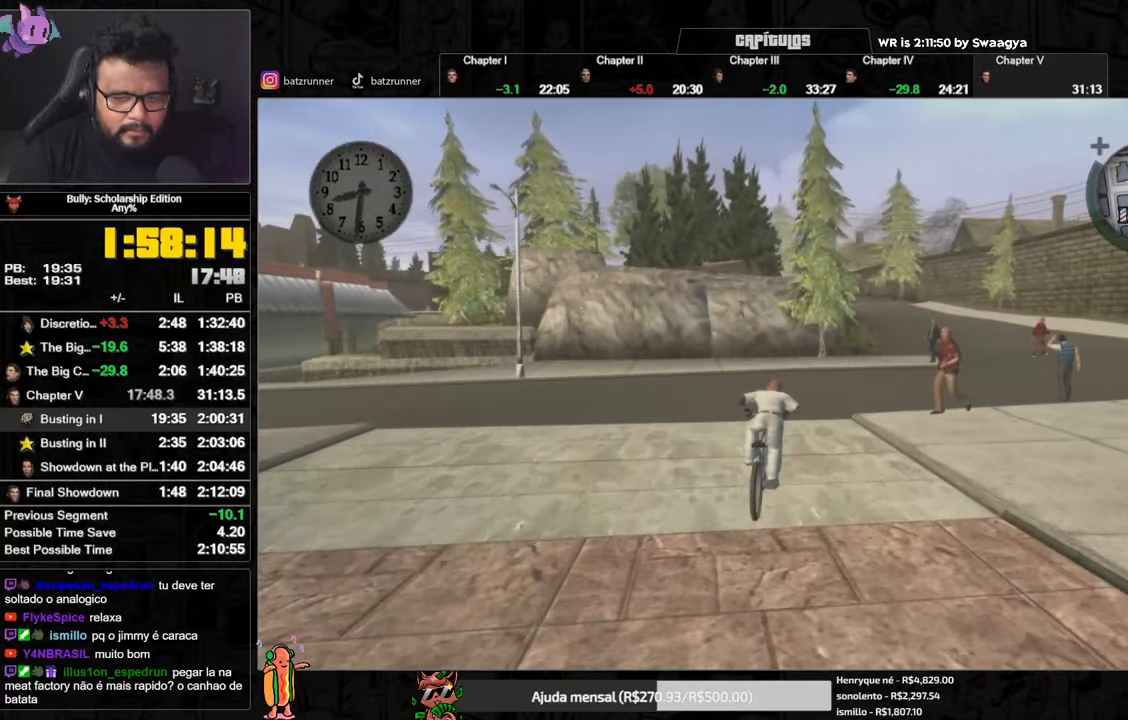
{"buttons": [], "left_stick": "center", "right_stick": "center", "events": [[16, "A", "down"], [50, "A", "up"], [133, "A", "down"], [150, "A", "up"], [216, "A", "down"], [283, "A", "up"], [350, "A", "down"], [400, "A", "up"], [467, "A", "down"], [500, "A", "up"], [500, "left_stick", "center"]]}
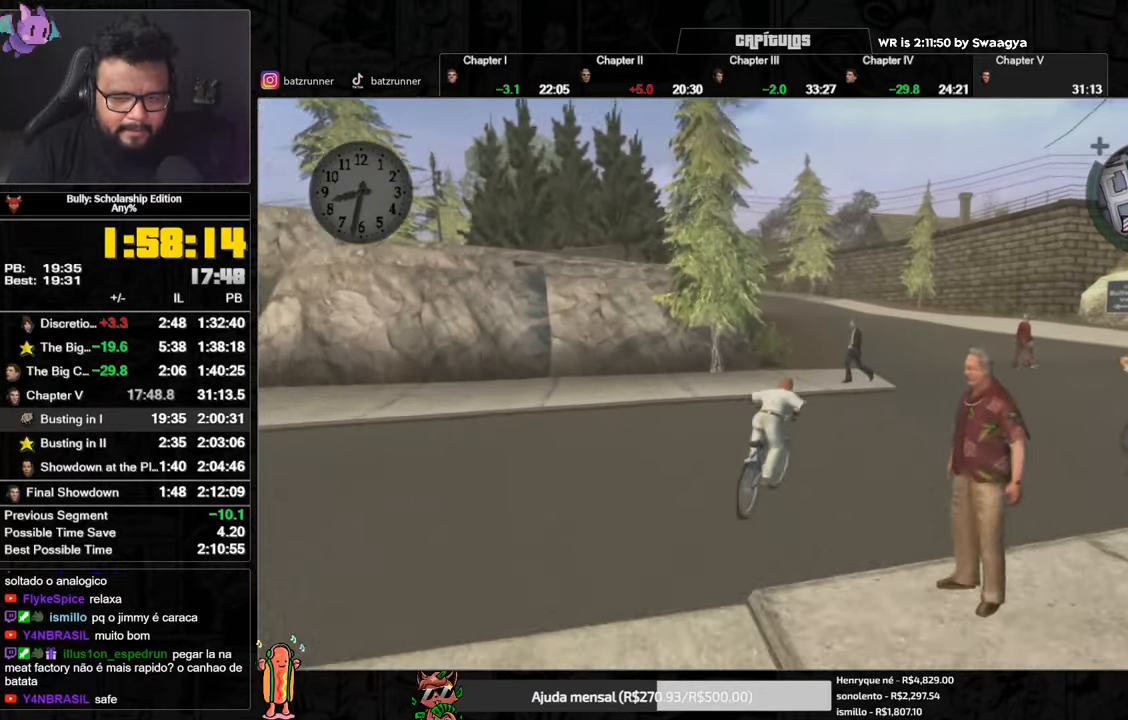
{"buttons": [], "left_stick": "right", "right_stick": "center", "events": [[84, "A", "down"], [134, "A", "up"], [217, "A", "down"], [267, "A", "up"], [317, "A", "down"], [417, "A", "up"], [417, "left_stick", "right"]]}
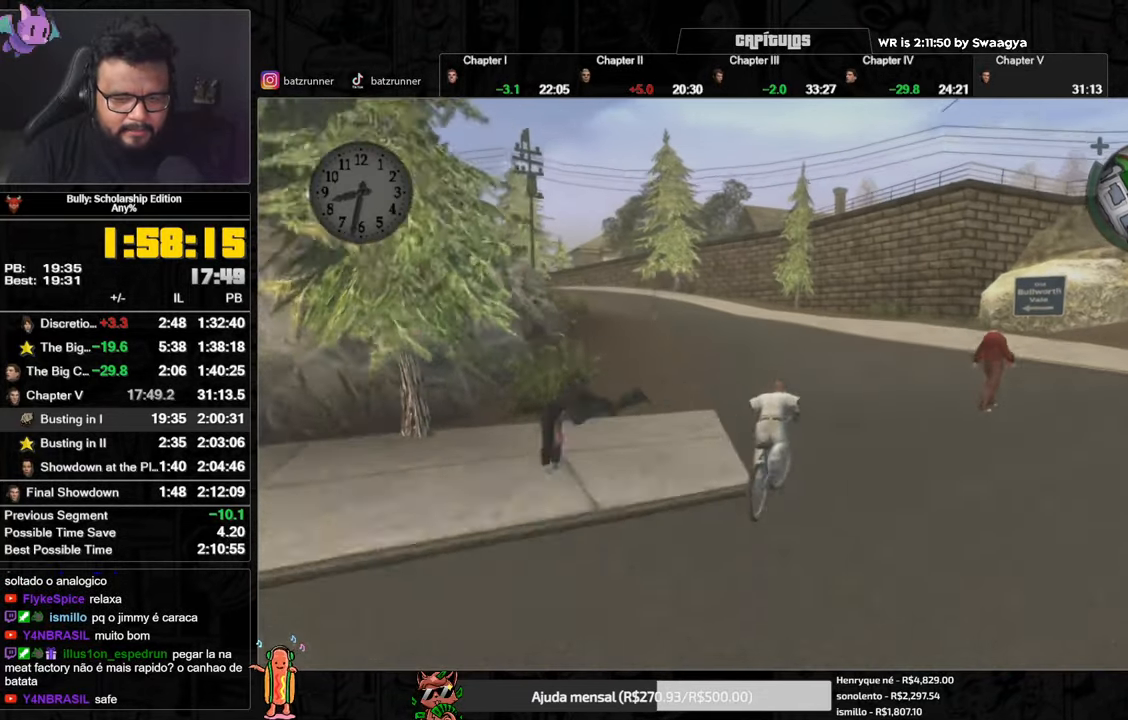
{"buttons": ["A"], "left_stick": "left", "right_stick": "center", "events": [[16, "A", "down"], [16, "left_stick", "left"], [83, "A", "up"], [150, "A", "down"], [166, "left_stick", "center"], [183, "A", "up"], [250, "A", "down"], [300, "A", "up"], [350, "X", "down"], [417, "left_stick", "left"], [433, "X", "up"], [467, "A", "down"]]}
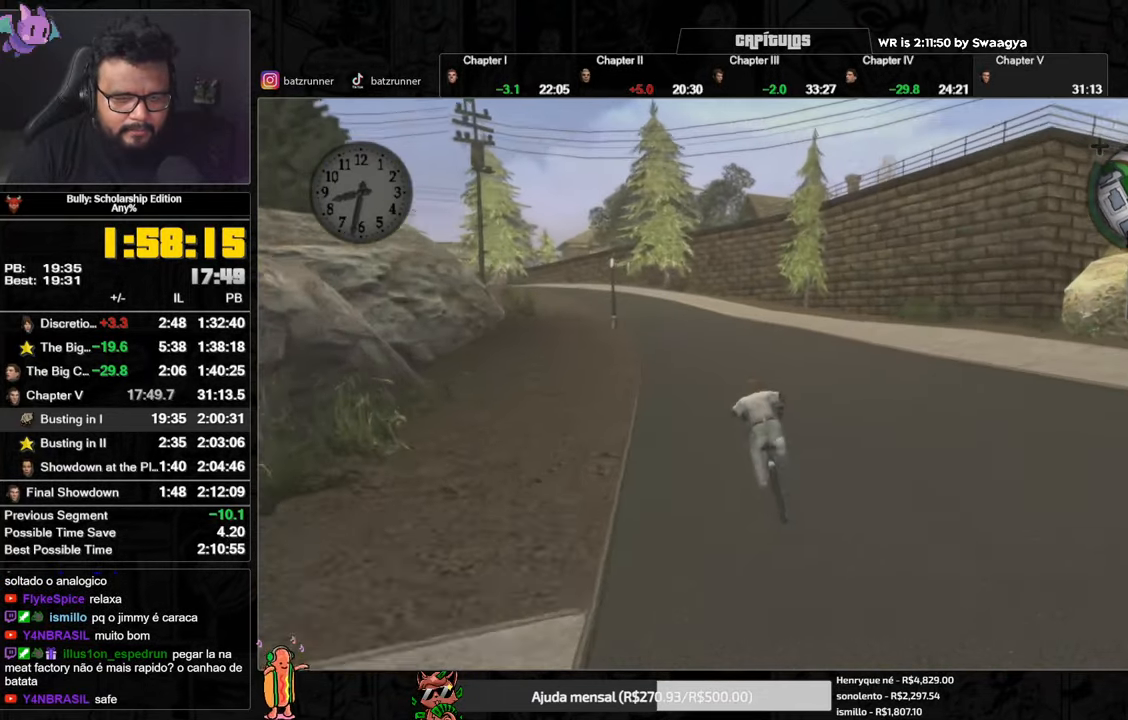
{"buttons": [], "left_stick": "center", "right_stick": "center", "events": [[17, "left_stick", "center"], [50, "A", "up"], [84, "A", "down"], [150, "A", "up"], [267, "X", "down"], [350, "X", "up"], [434, "A", "down"], [451, "A", "up"]]}
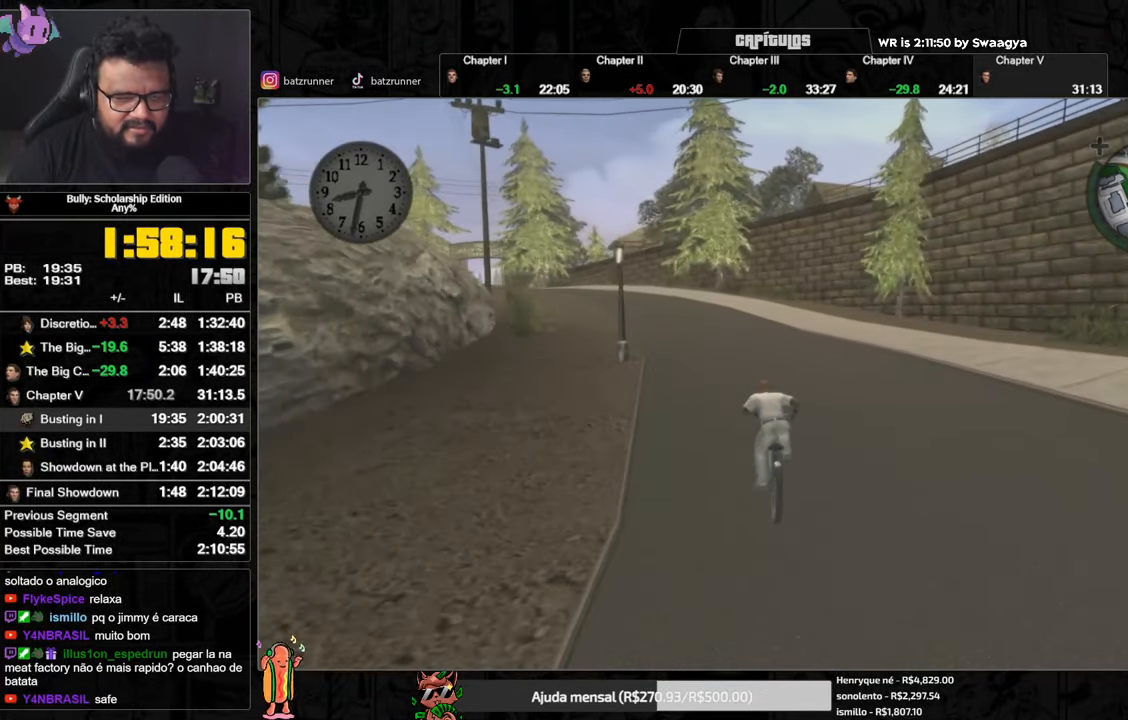
{"buttons": ["A"], "left_stick": "center", "right_stick": "center", "events": [[16, "A", "down"], [66, "A", "up"], [83, "A", "down"], [133, "A", "up"], [216, "X", "down"], [300, "X", "up"], [317, "left_stick", "left"], [333, "A", "down"], [400, "A", "up"], [433, "left_stick", "center"], [450, "A", "down"]]}
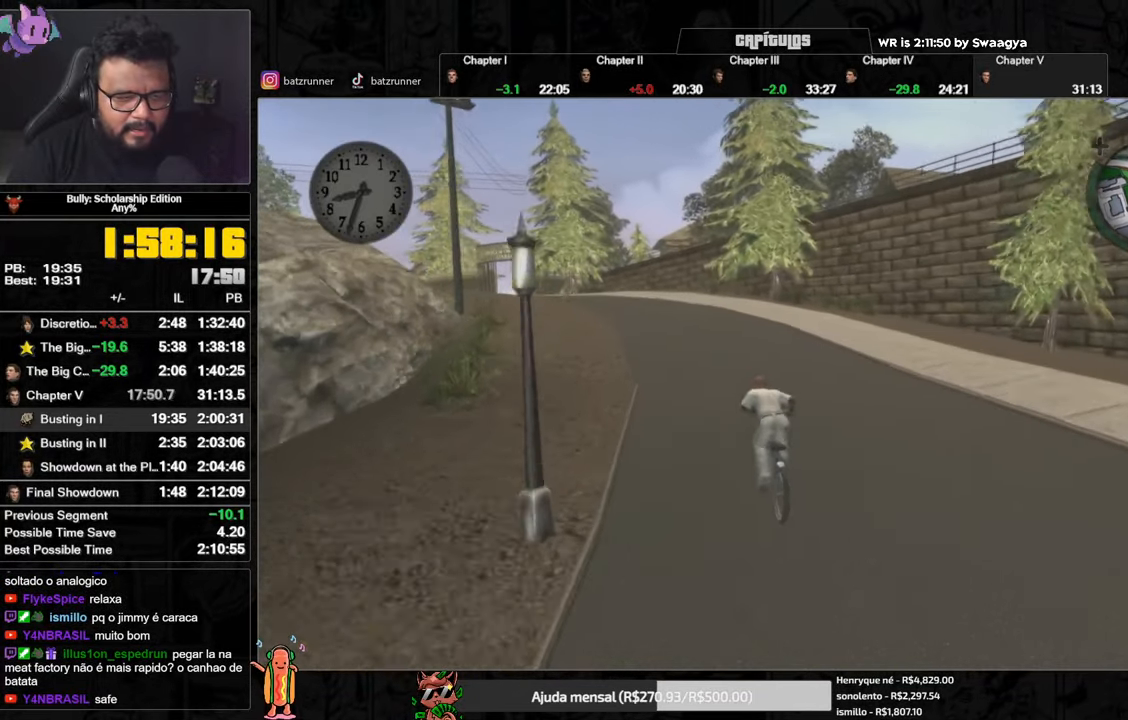
{"buttons": [], "left_stick": "center", "right_stick": "center", "events": [[50, "A", "up"], [134, "X", "down"], [217, "X", "up"], [267, "A", "down"], [334, "A", "up"], [384, "A", "down"], [434, "A", "up"]]}
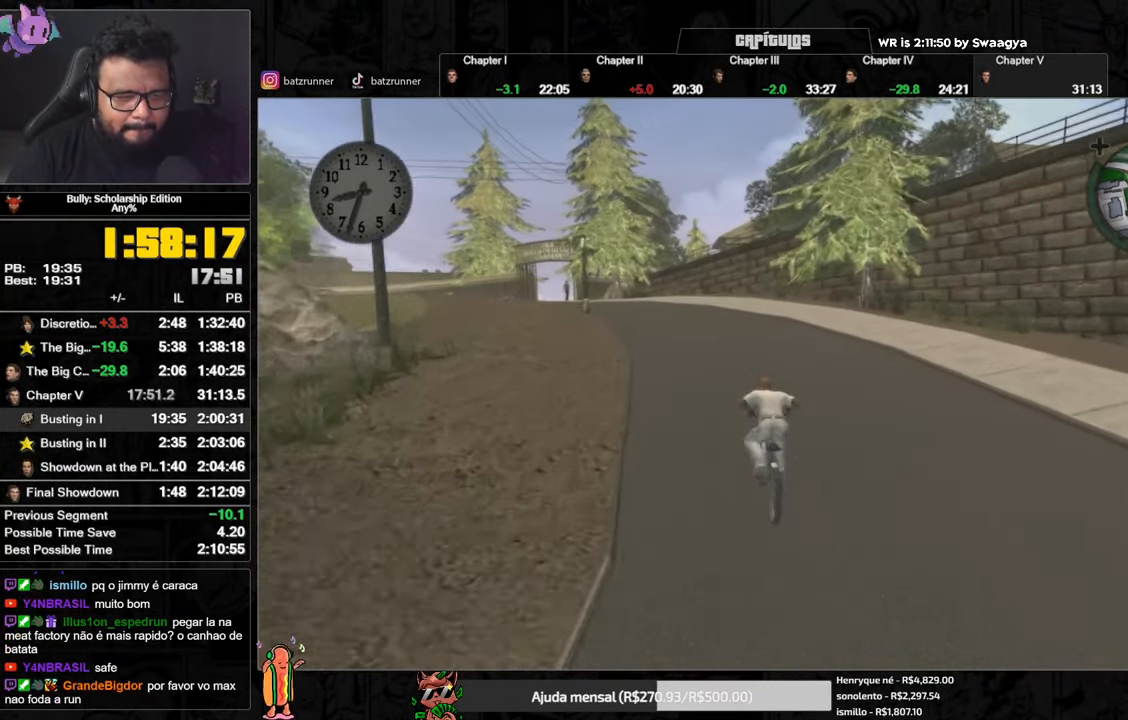
{"buttons": ["A"], "left_stick": "center", "right_stick": "center", "events": [[83, "X", "down"], [183, "X", "up"], [233, "A", "down"], [283, "L3", "down"], [300, "A", "up"], [350, "L3", "up"], [367, "A", "down"], [400, "A", "up"], [467, "A", "down"]]}
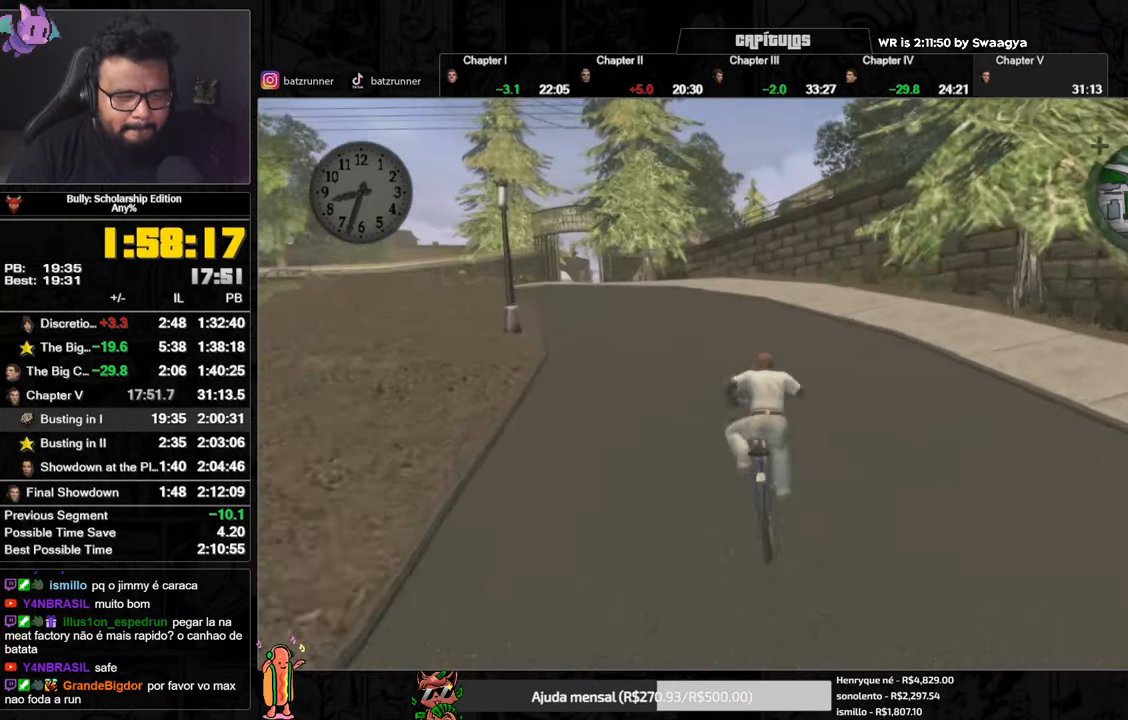
{"buttons": ["A"], "left_stick": "center", "right_stick": "center", "events": [[17, "A", "up"], [17, "left_stick", "left"], [100, "A", "down"], [134, "A", "up"], [200, "A", "down"], [250, "A", "up"], [350, "A", "down"], [400, "A", "up"], [400, "left_stick", "center"], [451, "A", "down"]]}
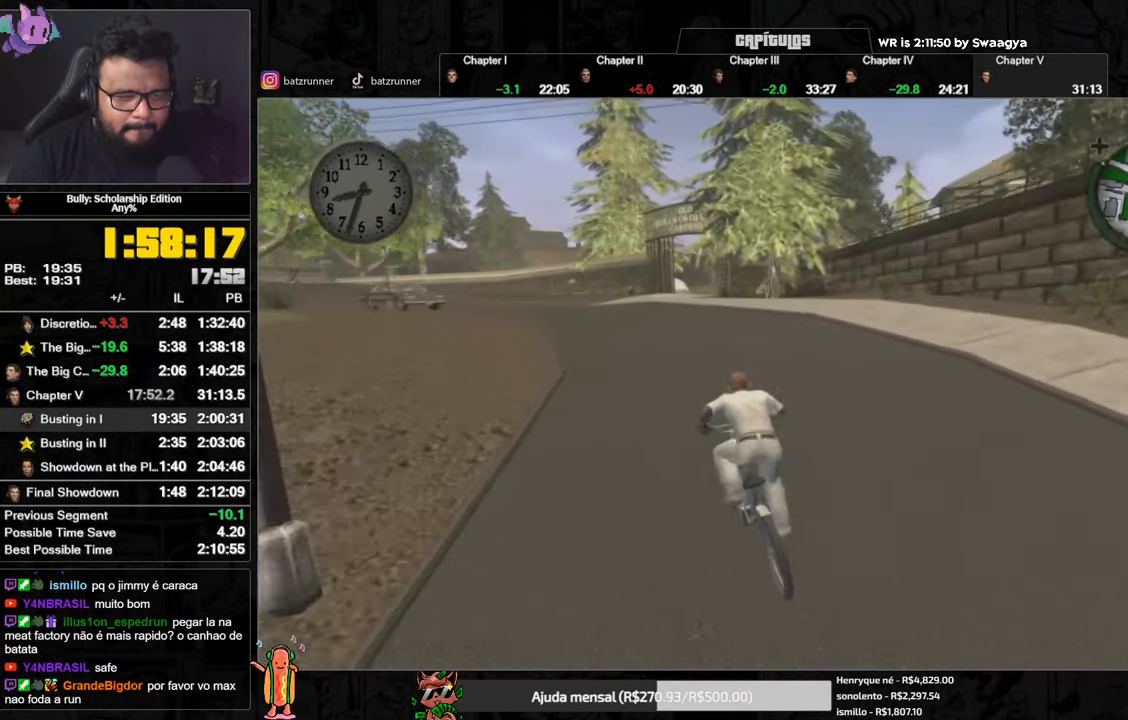
{"buttons": [], "left_stick": "center", "right_stick": "center", "events": [[16, "A", "up"], [100, "X", "down"], [167, "X", "up"], [217, "A", "down"], [267, "A", "up"], [317, "A", "down"], [384, "A", "up"], [417, "A", "down"], [467, "A", "up"]]}
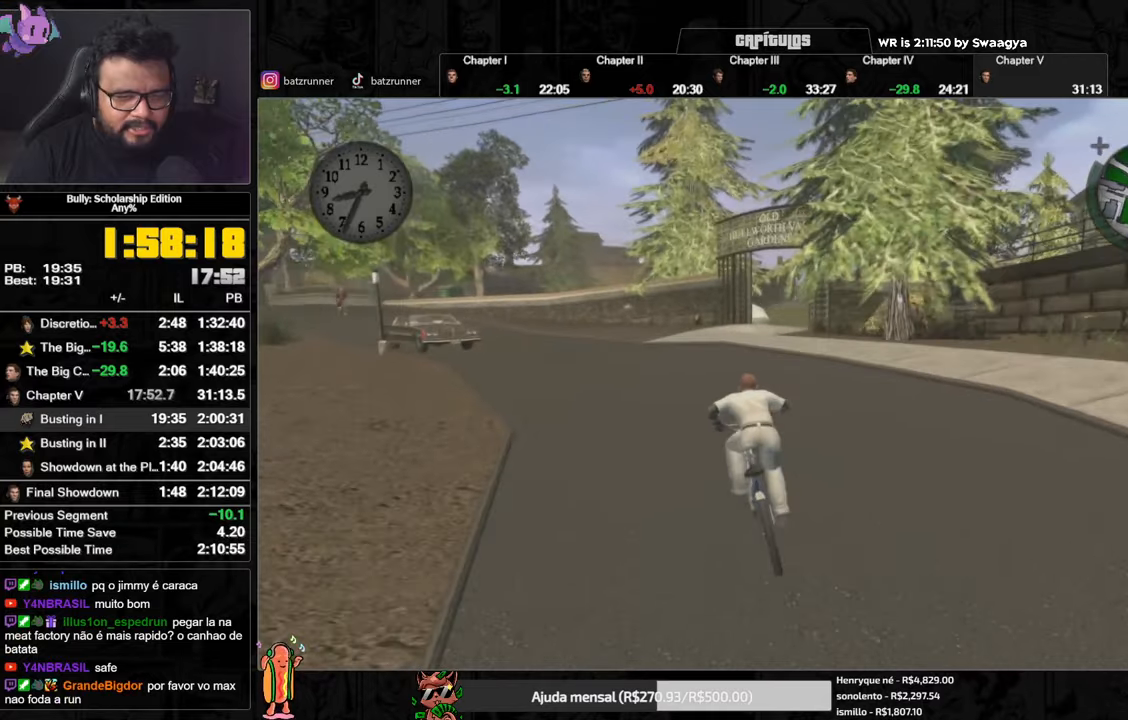
{"buttons": [], "left_stick": "center", "right_stick": "down-right", "events": [[117, "right_stick", "down-right"]]}
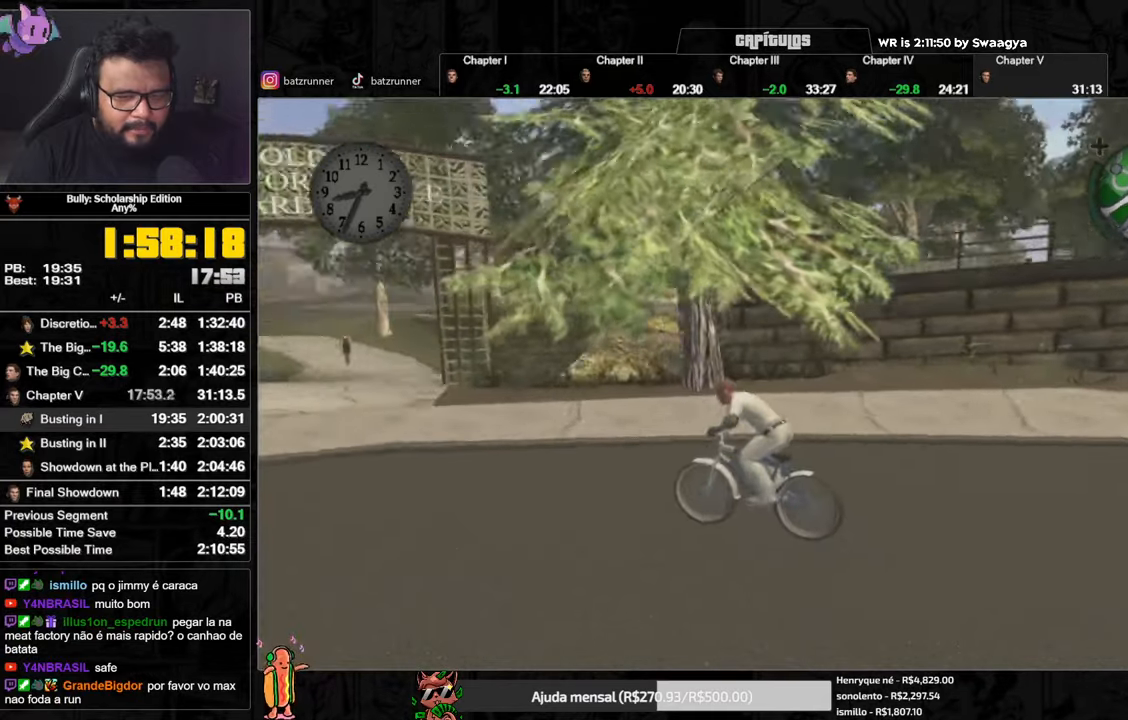
{"buttons": [], "left_stick": "right", "right_stick": "down-right", "events": [[317, "left_stick", "right"]]}
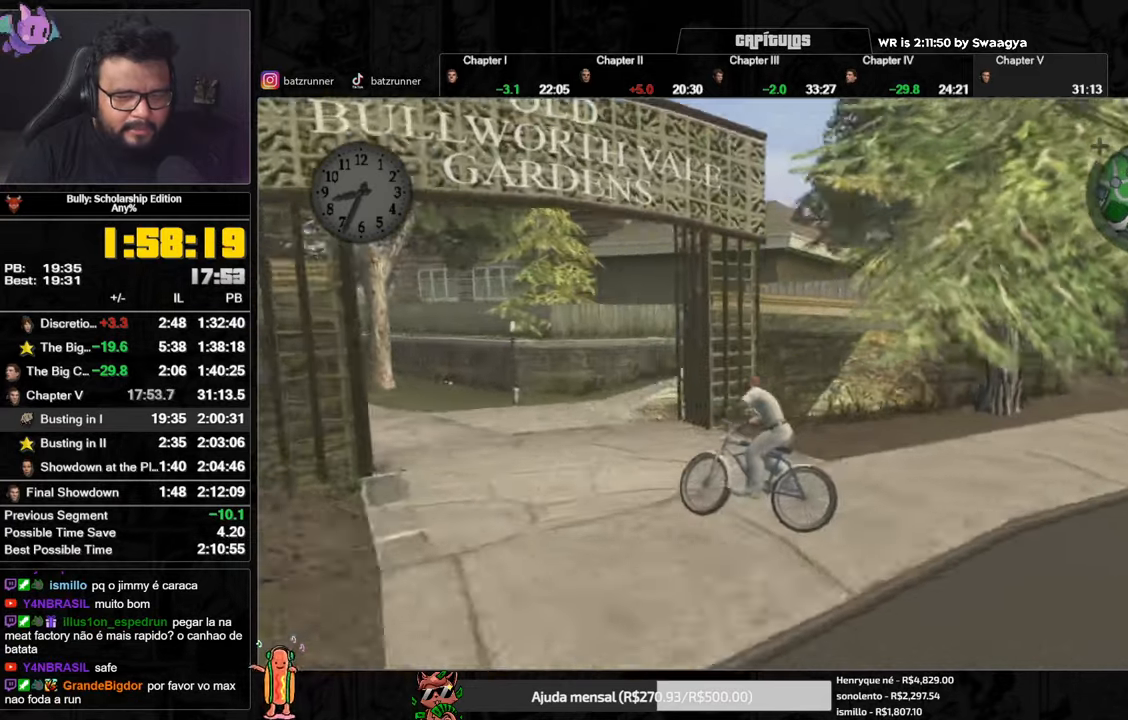
{"buttons": [], "left_stick": "right", "right_stick": "down-right", "events": []}
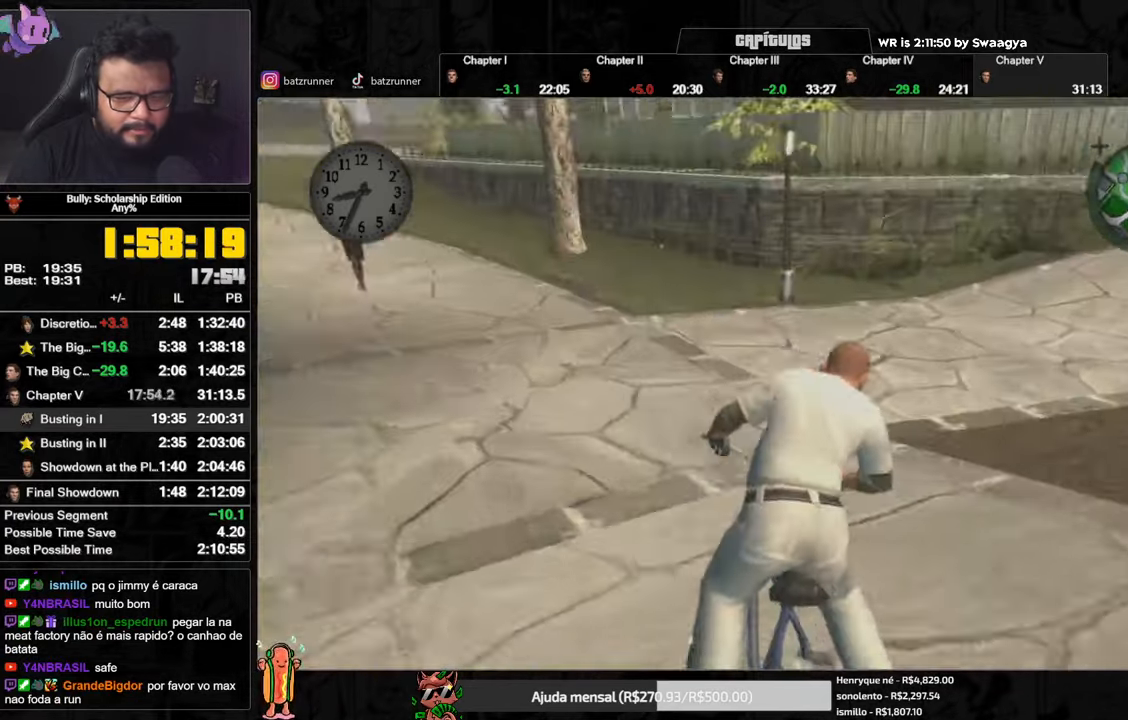
{"buttons": [], "left_stick": "center", "right_stick": "center", "events": [[250, "right_stick", "right"], [384, "left_stick", "center"], [500, "right_stick", "center"]]}
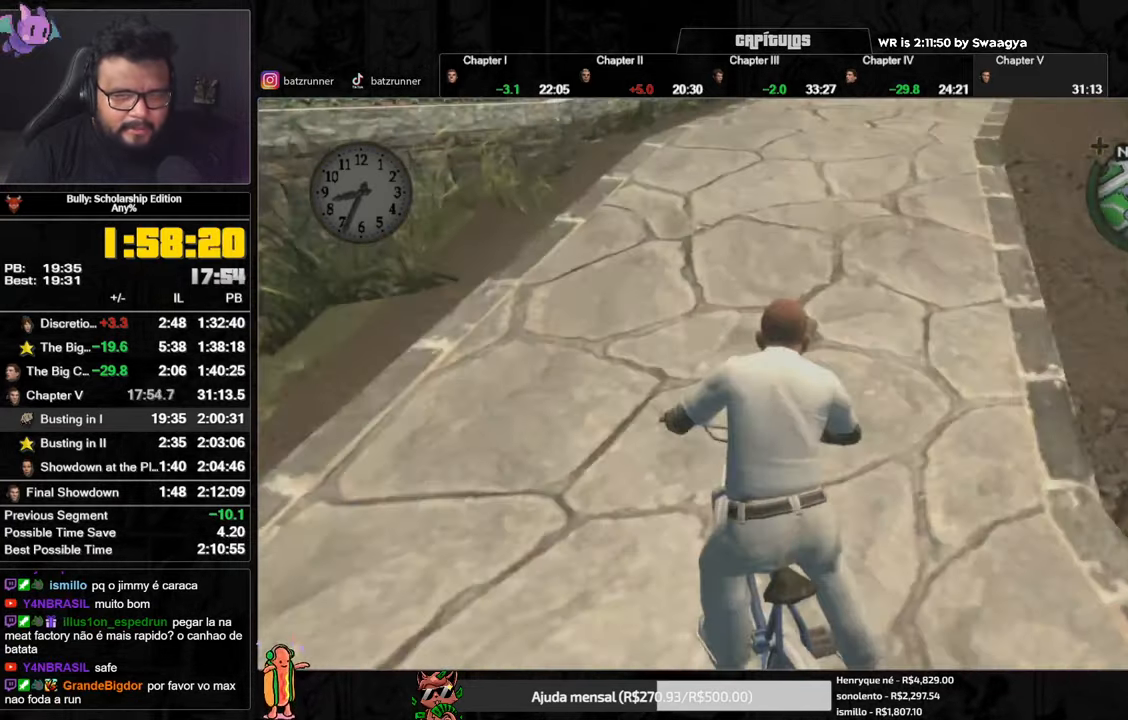
{"buttons": [], "left_stick": "right", "right_stick": "center", "events": [[67, "left_stick", "right"]]}
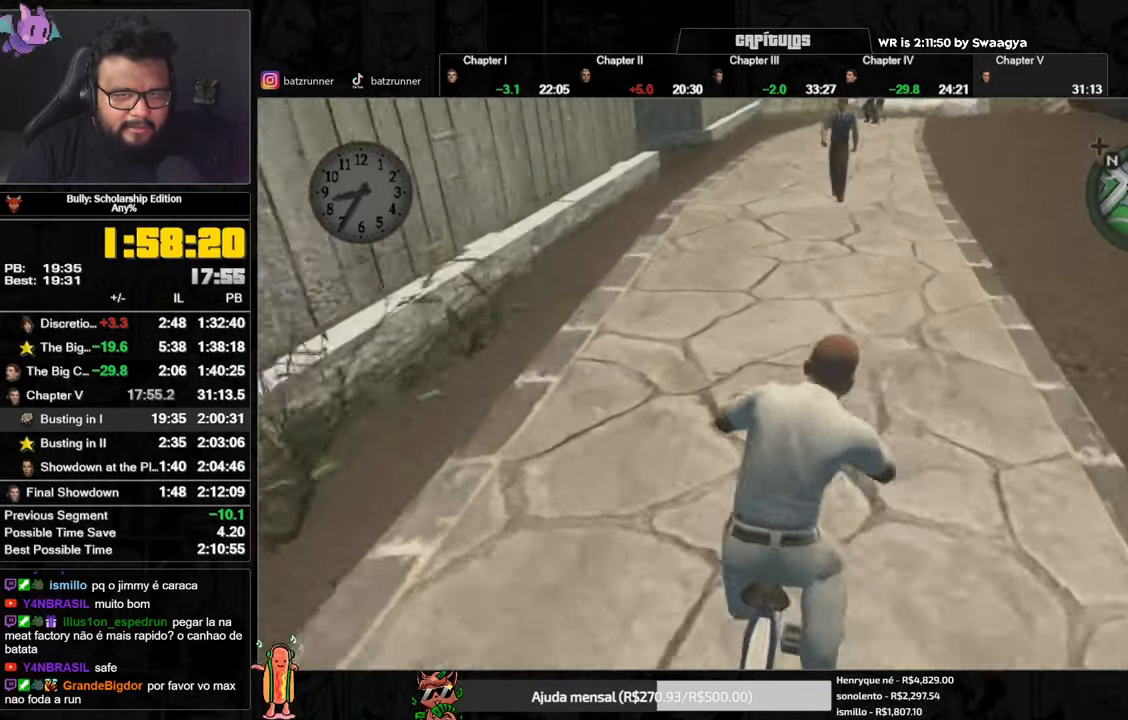
{"buttons": [], "left_stick": "right", "right_stick": "center", "events": [[117, "left_stick", "left"], [250, "A", "down"], [283, "A", "up"], [300, "left_stick", "right"], [467, "A", "down"], [484, "A", "up"]]}
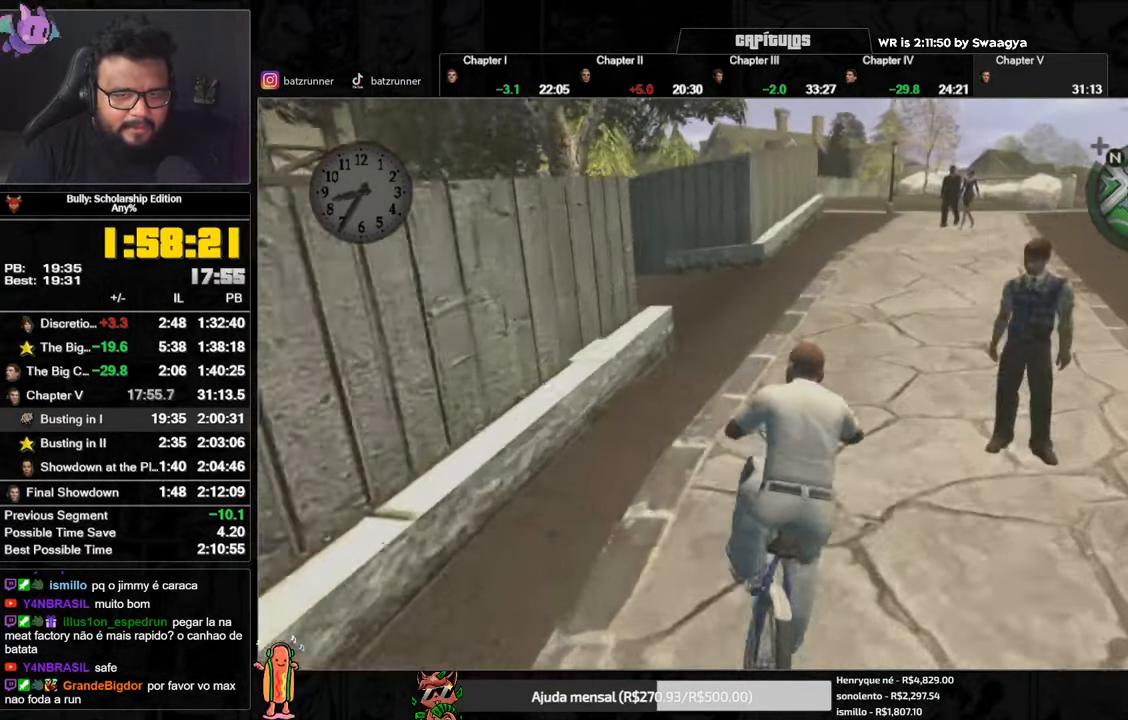
{"buttons": [], "left_stick": "center", "right_stick": "center", "events": [[34, "right_stick", "left"], [84, "left_stick", "center"], [201, "left_stick", "left"], [484, "left_stick", "center"], [484, "right_stick", "center"]]}
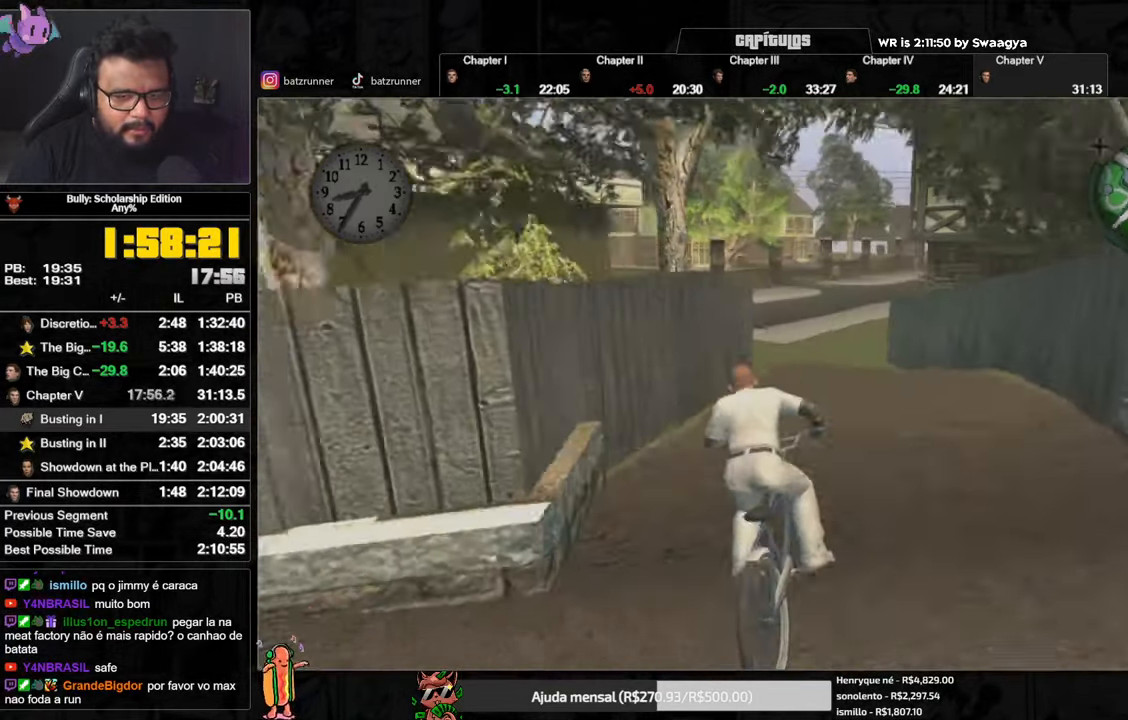
{"buttons": ["A"], "left_stick": "right", "right_stick": "center", "events": [[33, "A", "down"], [83, "A", "up"], [167, "A", "down"], [200, "A", "up"], [200, "left_stick", "right"], [283, "A", "down"], [300, "A", "up"], [367, "A", "down"], [434, "A", "up"], [500, "A", "down"]]}
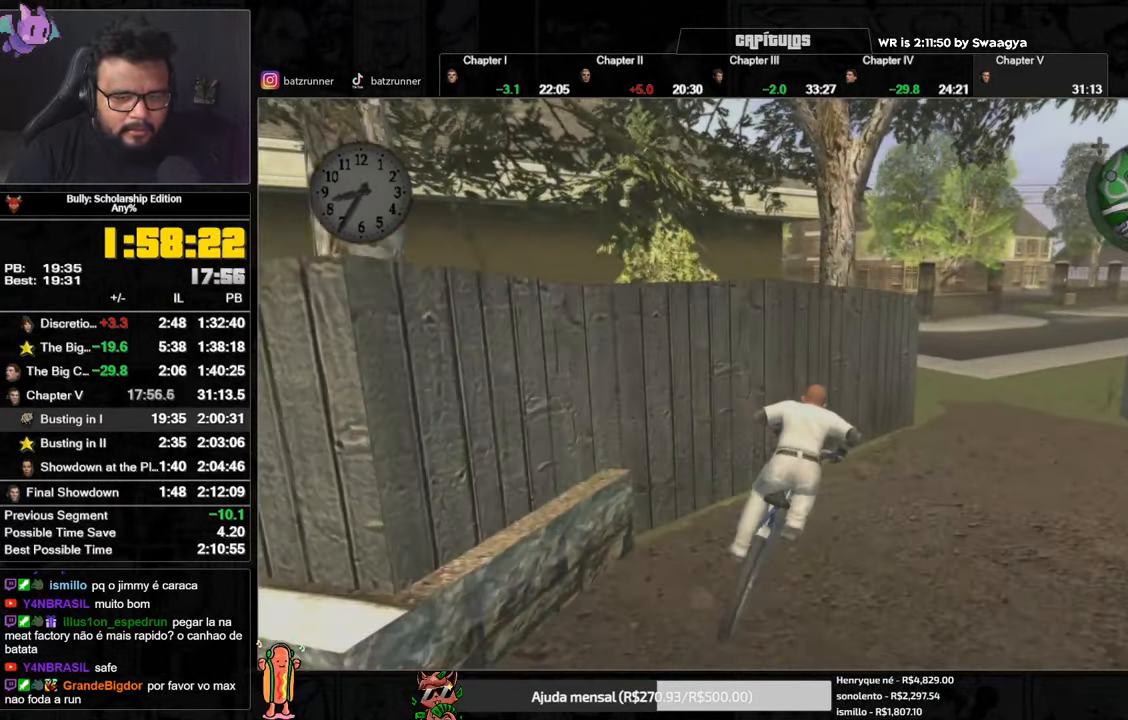
{"buttons": ["A"], "left_stick": "left", "right_stick": "center", "events": [[34, "A", "up"], [100, "A", "down"], [117, "left_stick", "center"], [134, "A", "up"], [201, "A", "down"], [284, "A", "up"], [384, "X", "down"], [451, "X", "up"], [451, "left_stick", "left"], [501, "A", "down"]]}
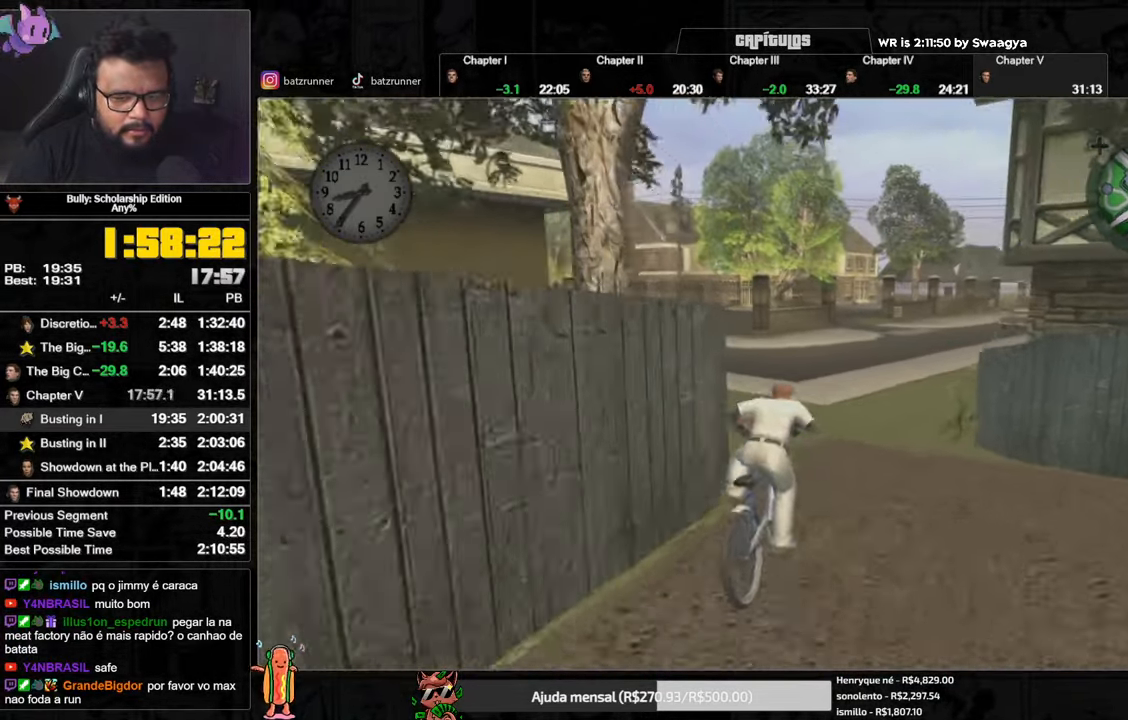
{"buttons": [], "left_stick": "center", "right_stick": "center", "events": [[50, "A", "up"], [133, "A", "down"], [150, "A", "up"], [167, "left_stick", "center"], [234, "A", "down"], [267, "A", "up"], [350, "A", "down"], [401, "A", "up"], [467, "A", "down"], [484, "A", "up"]]}
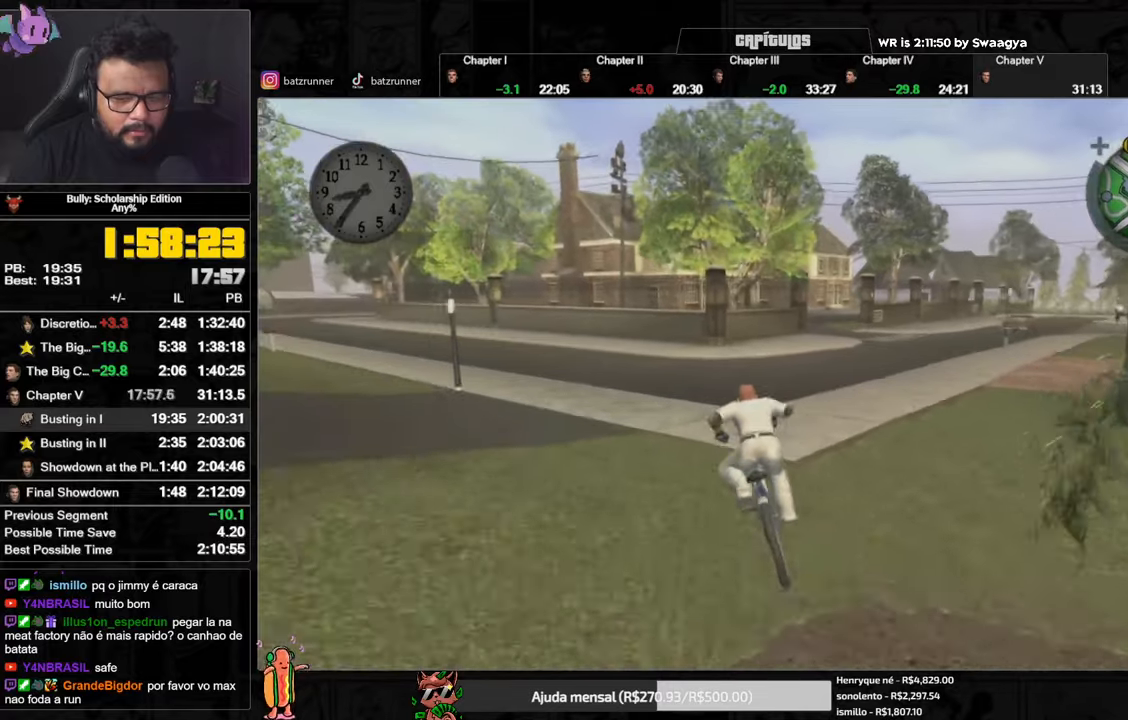
{"buttons": [], "left_stick": "left", "right_stick": "down-left", "events": [[217, "left_stick", "left"], [233, "Y", "down"], [333, "Y", "up"], [333, "right_stick", "down-left"]]}
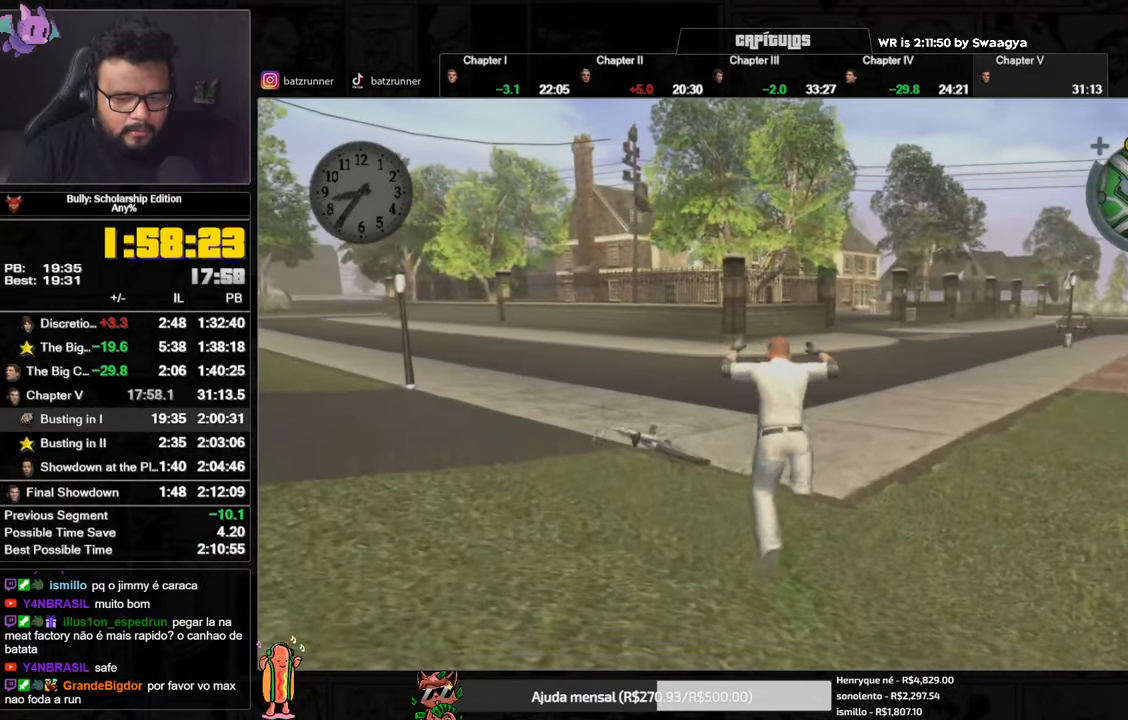
{"buttons": [], "left_stick": "left", "right_stick": "center", "events": [[67, "left_stick", "up-left"], [67, "right_stick", "center"], [184, "A", "down"], [267, "A", "up"], [334, "A", "down"], [401, "A", "up"], [417, "left_stick", "left"], [434, "A", "down"], [484, "A", "up"]]}
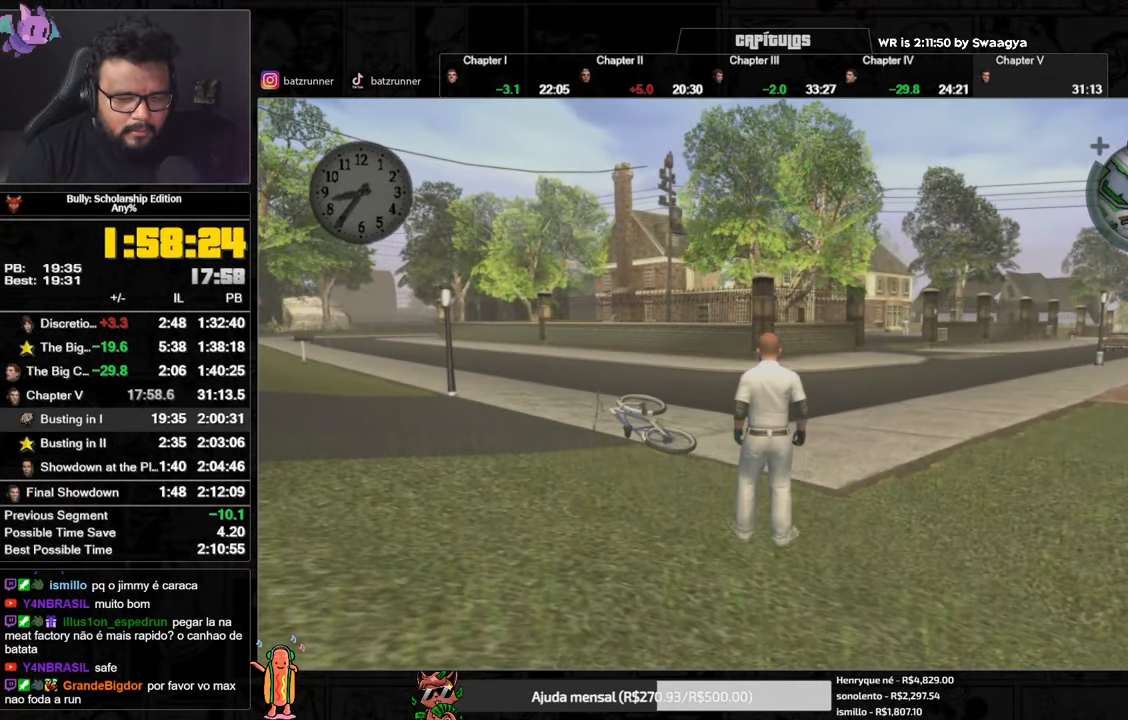
{"buttons": [], "left_stick": "up-left", "right_stick": "center", "events": [[50, "A", "down"], [100, "A", "up"], [166, "A", "down"], [217, "A", "up"], [217, "left_stick", "up-left"], [283, "A", "down"], [350, "A", "up"], [400, "A", "down"], [467, "A", "up"]]}
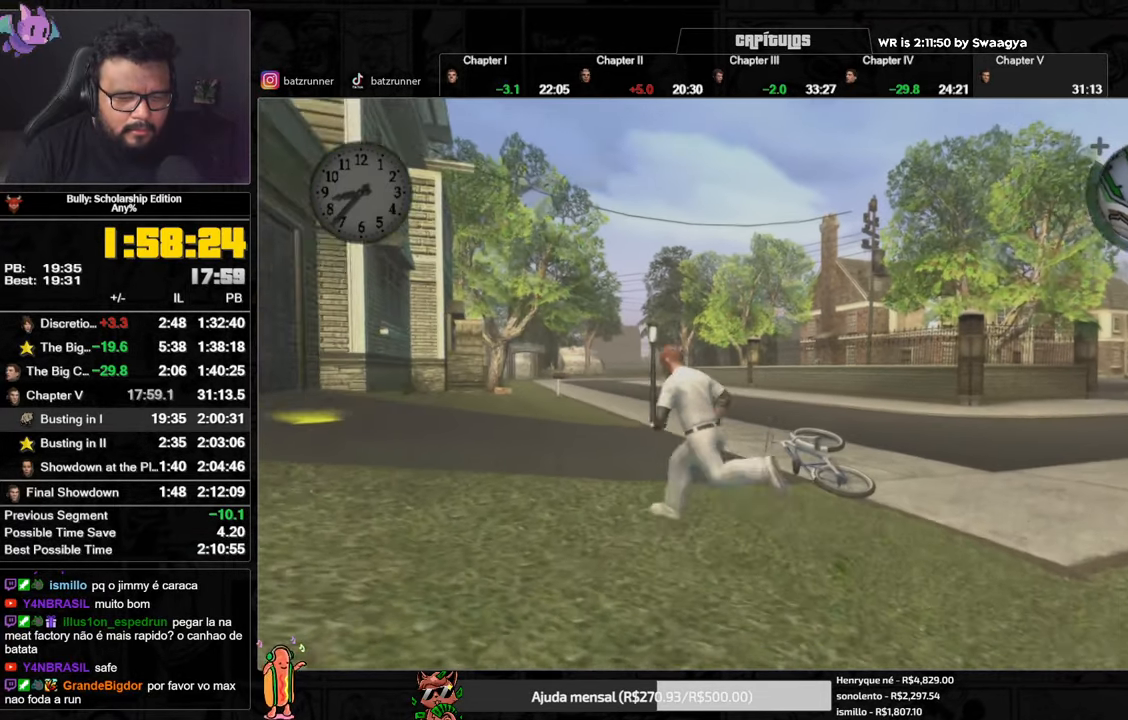
{"buttons": [], "left_stick": "up-left", "right_stick": "center", "events": [[33, "A", "down"], [84, "A", "up"], [100, "A", "down"], [167, "A", "up"], [250, "A", "down"], [317, "A", "up"], [384, "A", "down"], [434, "A", "up"]]}
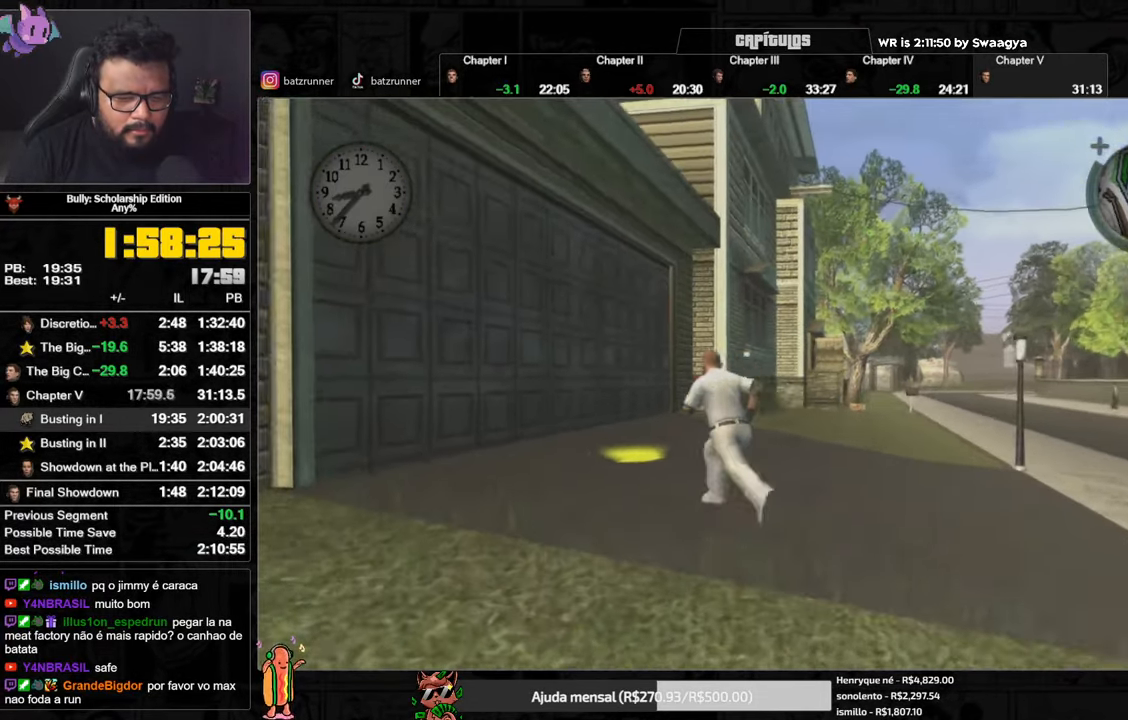
{"buttons": [], "left_stick": "center", "right_stick": "center", "events": [[33, "A", "down"], [67, "A", "up"], [100, "A", "down"], [183, "A", "up"], [250, "A", "down"], [317, "A", "up"], [384, "A", "down"], [417, "left_stick", "center"], [450, "A", "up"]]}
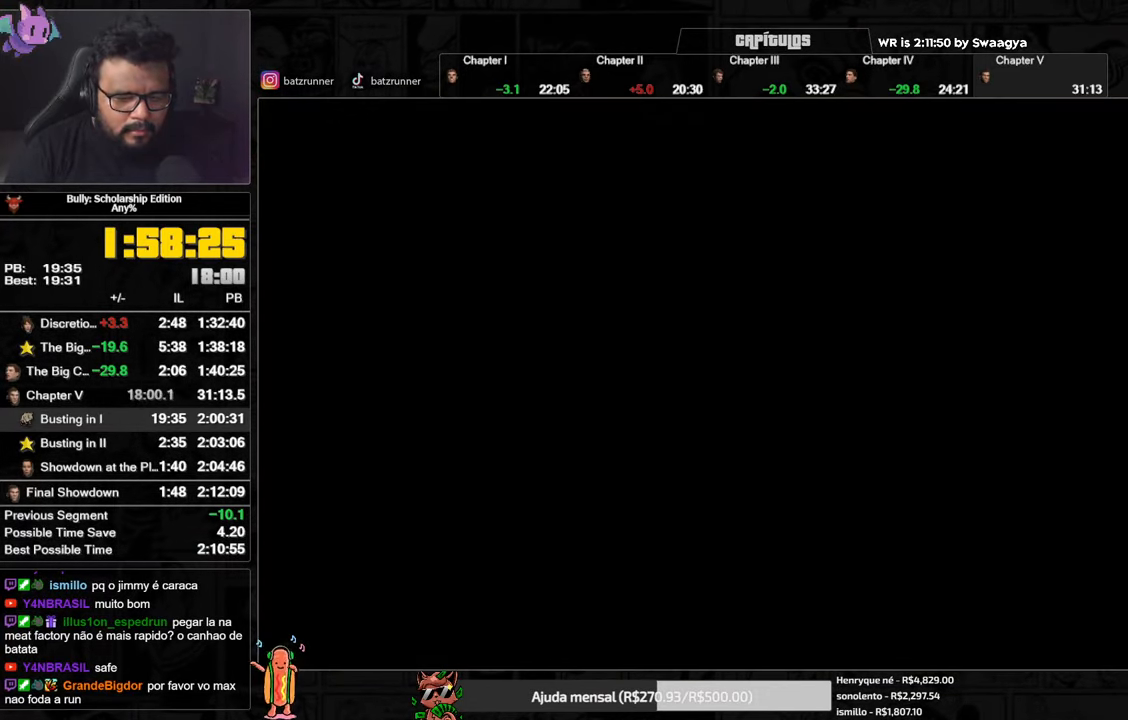
{"buttons": ["A"], "left_stick": "center", "right_stick": "center", "events": [[101, "A", "down"], [167, "A", "up"], [301, "A", "down"], [367, "A", "up"], [501, "A", "down"]]}
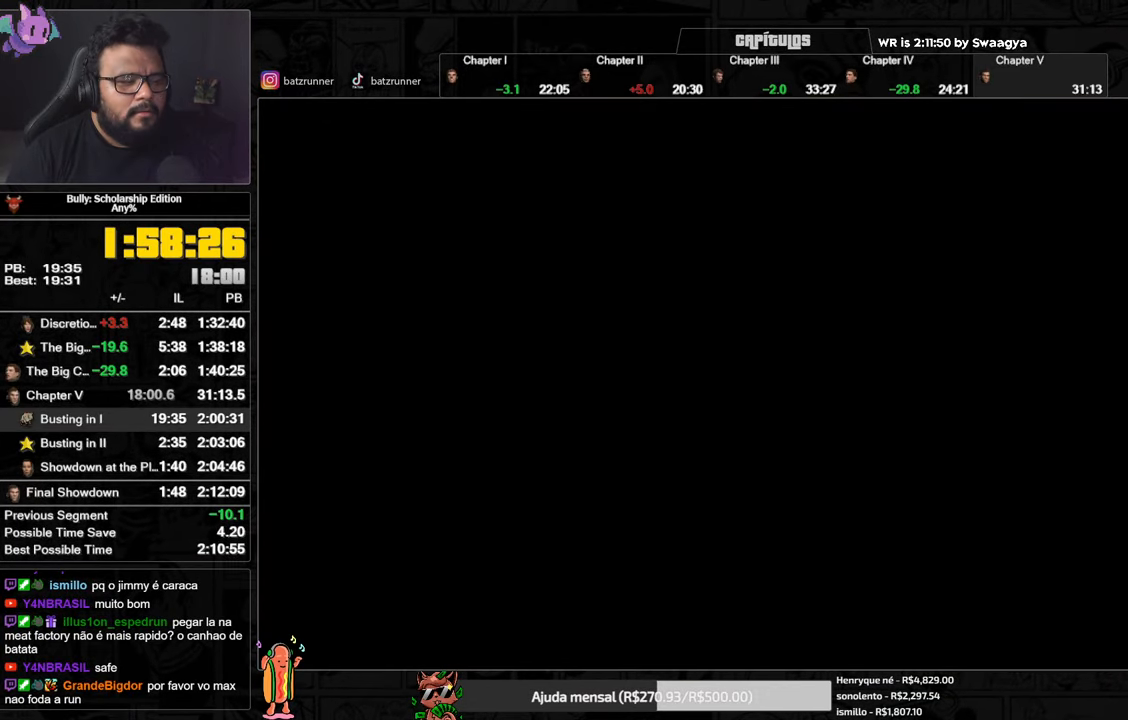
{"buttons": [], "left_stick": "center", "right_stick": "center", "events": [[67, "A", "up"], [167, "A", "down"], [250, "A", "up"], [367, "A", "down"], [417, "A", "up"]]}